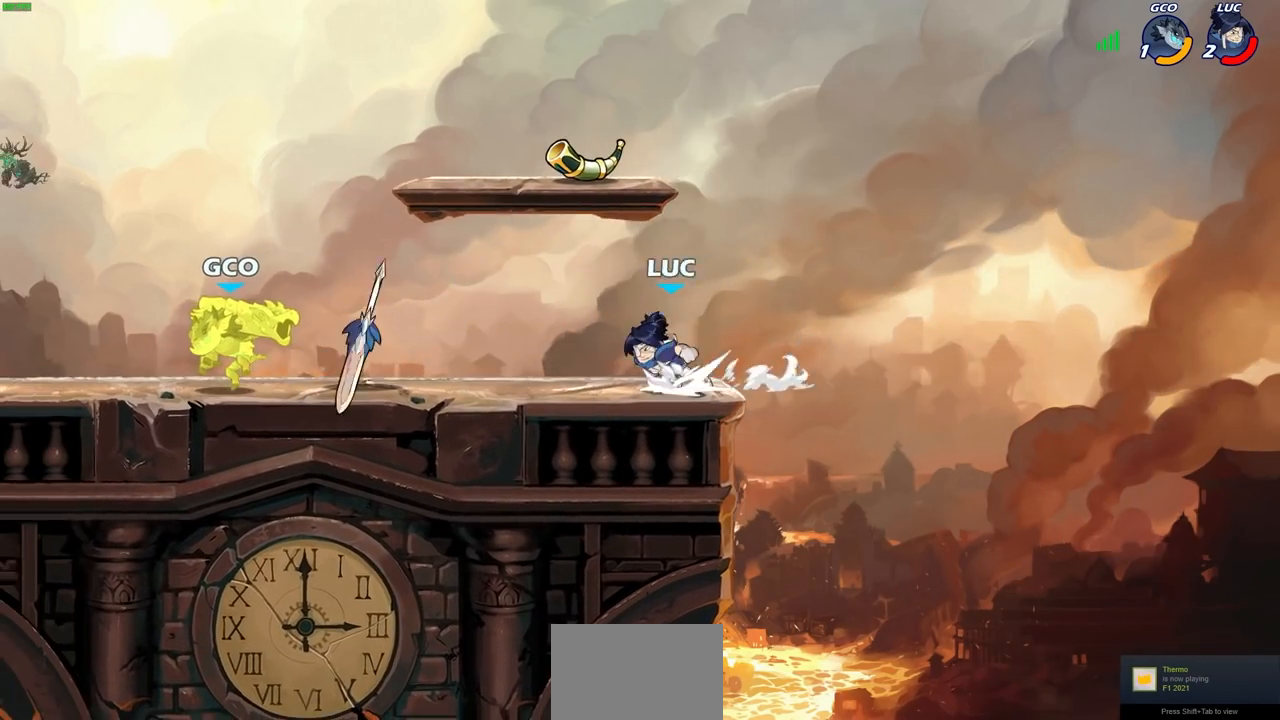
Gameplay with a controller (PlayStation layout); each line is a JSON object with the inputs held at the frame after it. "events" lists button and stick changes between this image and that frame as [ms after this image, input, new state], when the widget could be followed in between.
{"buttons": [], "left_stick": "left", "right_stick": "center", "events": [[50, "R1", "down"], [100, "left_stick", "center"], [117, "R1", "up"], [117, "R2", "up"], [183, "left_stick", "left"], [250, "CROSS", "down"], [333, "R1", "down"], [350, "left_stick", "up"], [433, "CROSS", "up"], [450, "R1", "up"], [500, "left_stick", "left"]]}
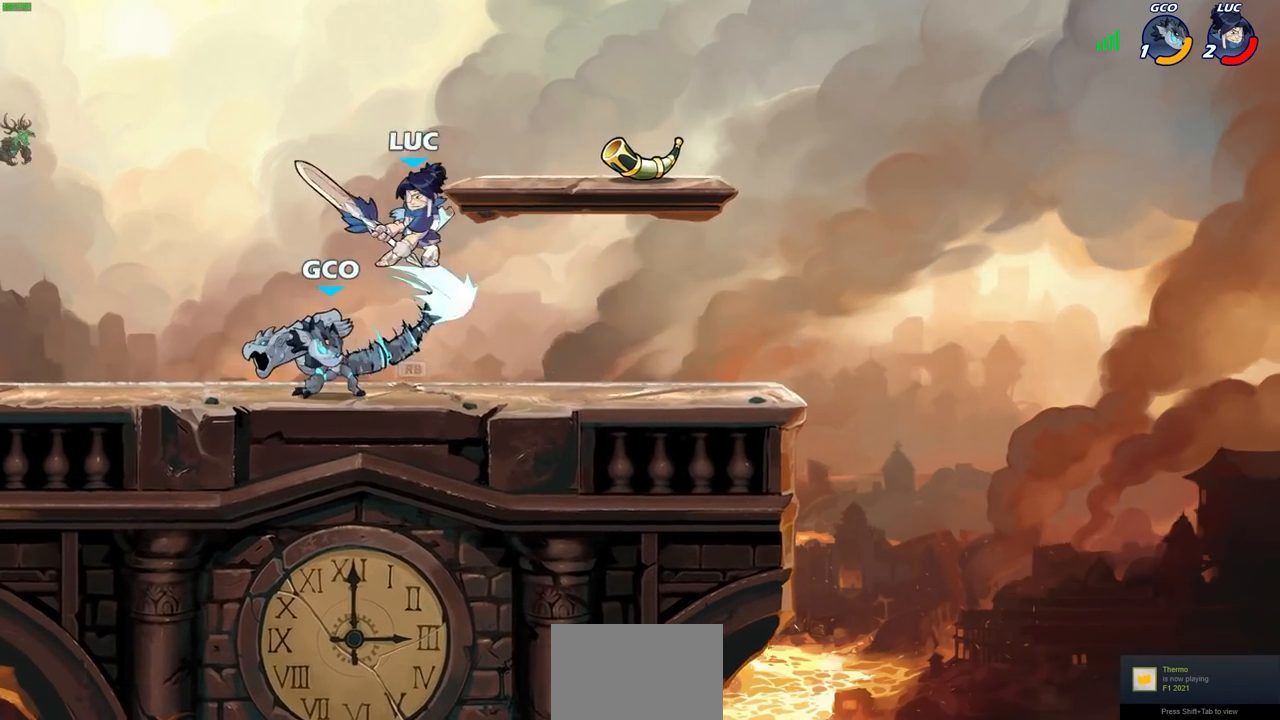
{"buttons": ["SQUARE"], "left_stick": "center", "right_stick": "center", "events": [[217, "left_stick", "down"], [300, "left_stick", "right"], [400, "left_stick", "center"], [467, "SQUARE", "down"]]}
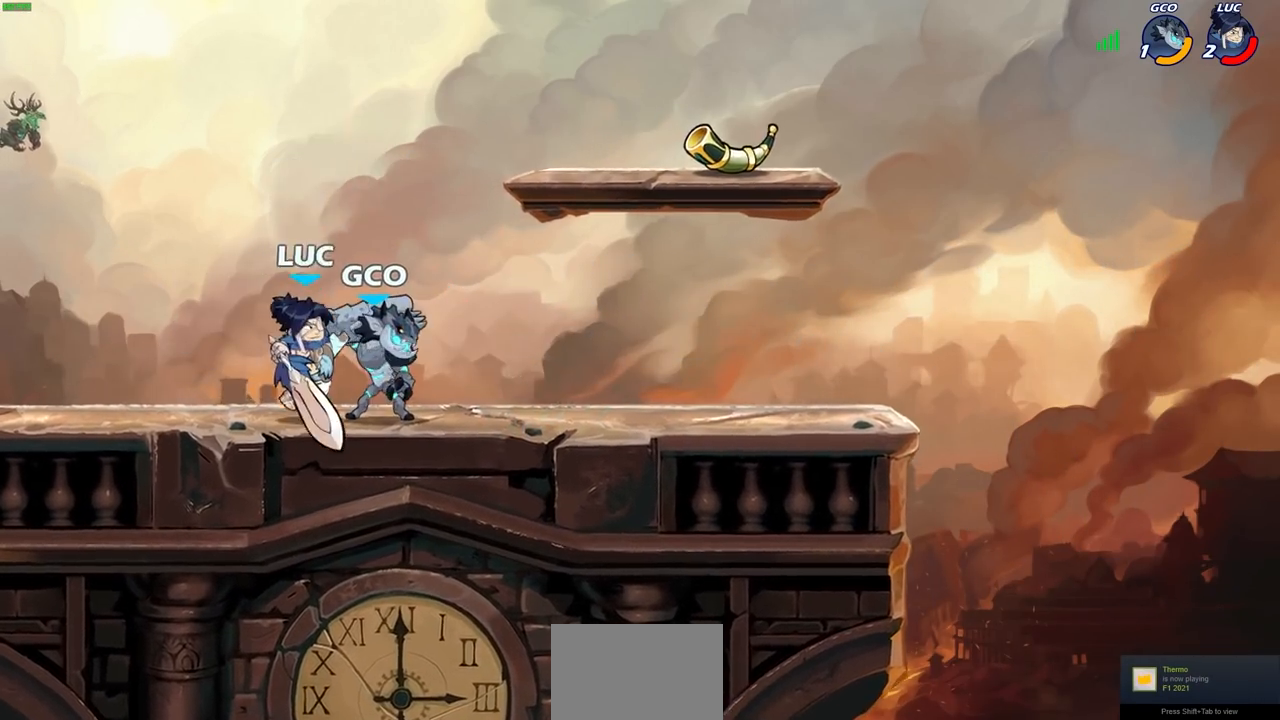
{"buttons": [], "left_stick": "center", "right_stick": "center", "events": [[50, "SQUARE", "up"], [133, "left_stick", "down"], [150, "SQUARE", "down"], [217, "SQUARE", "up"], [283, "SQUARE", "down"], [317, "left_stick", "down-right"], [367, "SQUARE", "up"], [483, "left_stick", "center"]]}
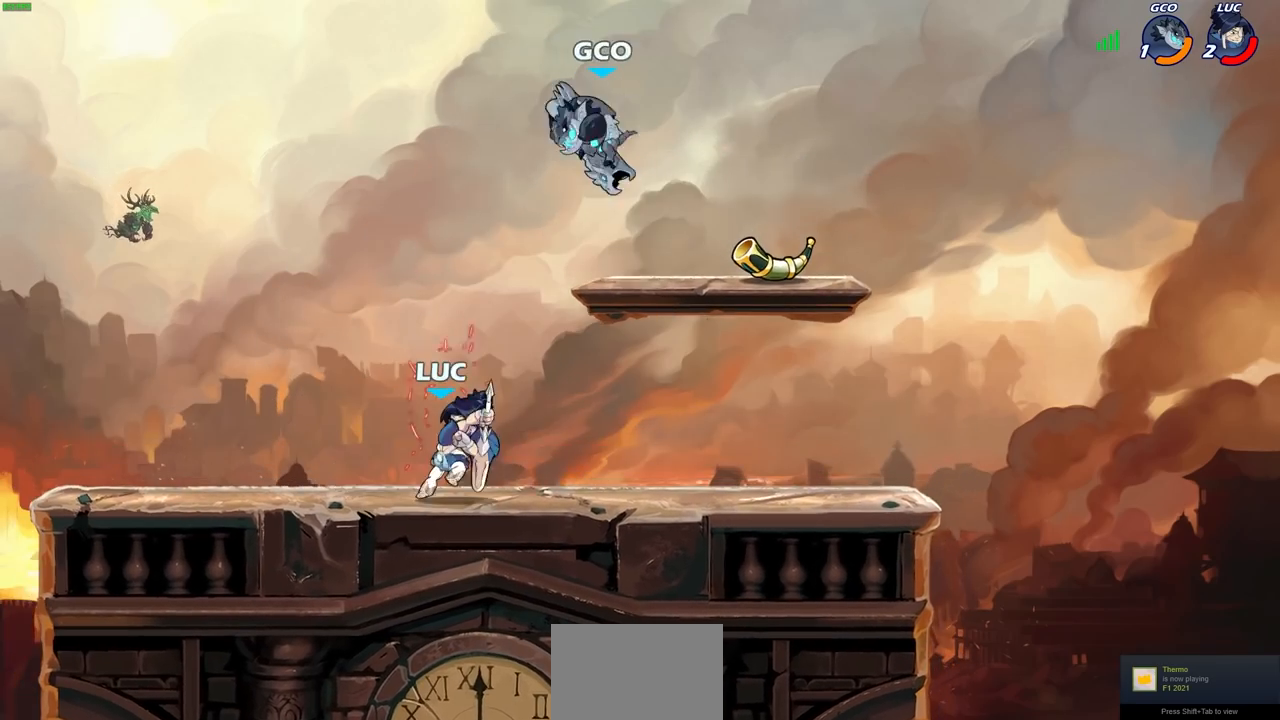
{"buttons": [], "left_stick": "center", "right_stick": "center", "events": [[50, "CROSS", "down"], [133, "left_stick", "up-right"], [183, "CROSS", "up"], [267, "left_stick", "center"]]}
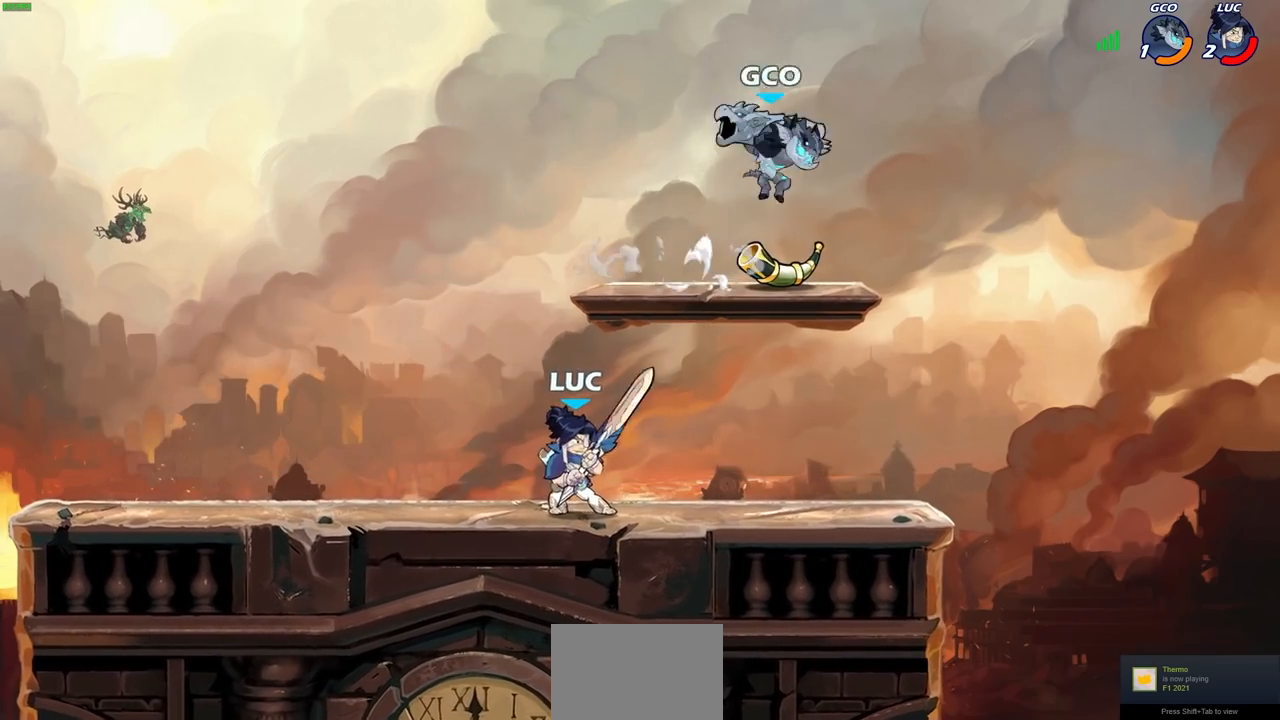
{"buttons": [], "left_stick": "right", "right_stick": "center", "events": [[167, "CROSS", "down"], [283, "SQUARE", "down"], [300, "CROSS", "up"], [300, "left_stick", "up-right"], [317, "right_stick", "down-left"], [367, "SQUARE", "up"], [367, "left_stick", "right"], [367, "right_stick", "center"]]}
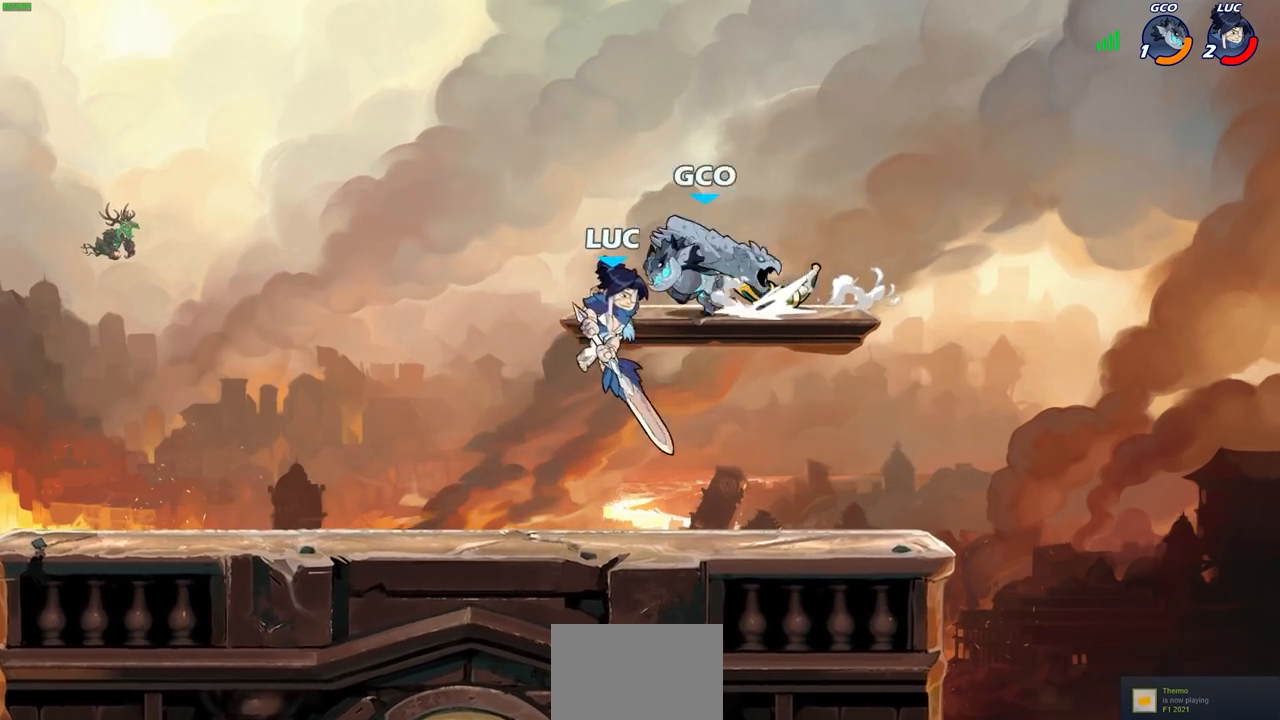
{"buttons": [], "left_stick": "left", "right_stick": "center", "events": [[333, "left_stick", "down-left"], [400, "left_stick", "left"]]}
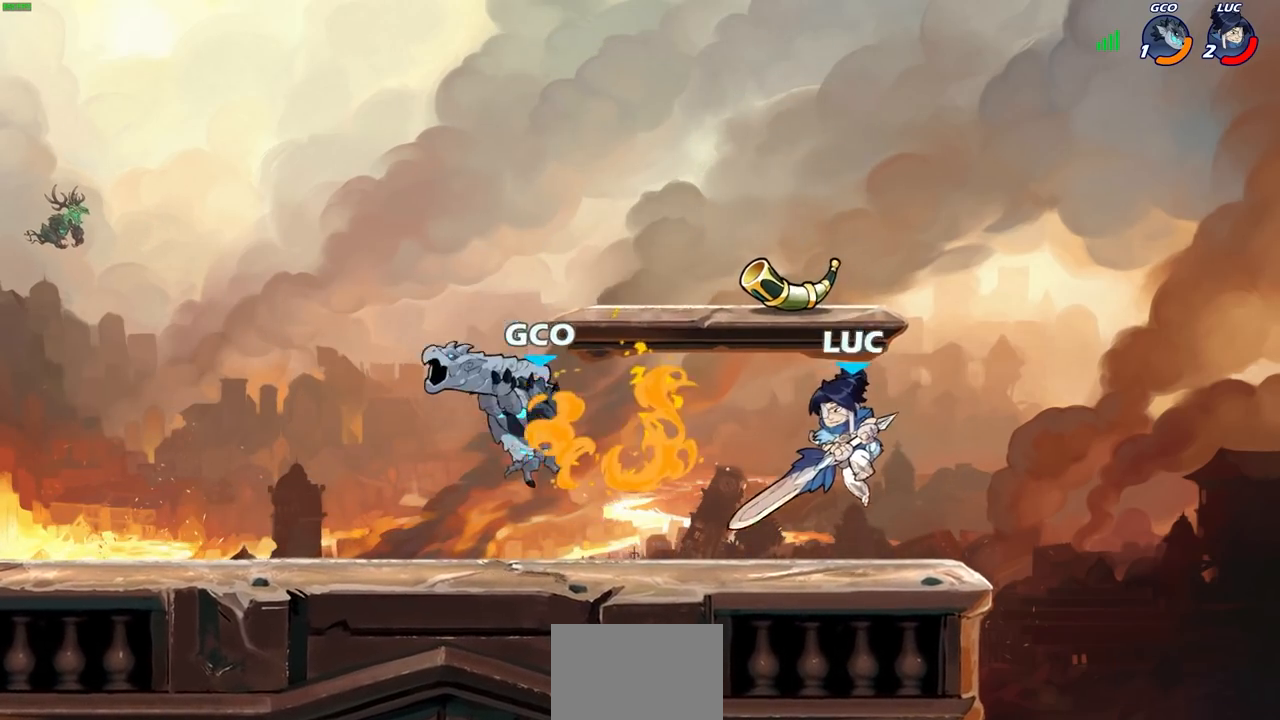
{"buttons": [], "left_stick": "center", "right_stick": "center", "events": [[50, "R1", "down"], [50, "R2", "down"], [117, "SQUARE", "down"], [217, "SQUARE", "up"], [233, "R1", "up"], [233, "R2", "up"], [250, "left_stick", "center"]]}
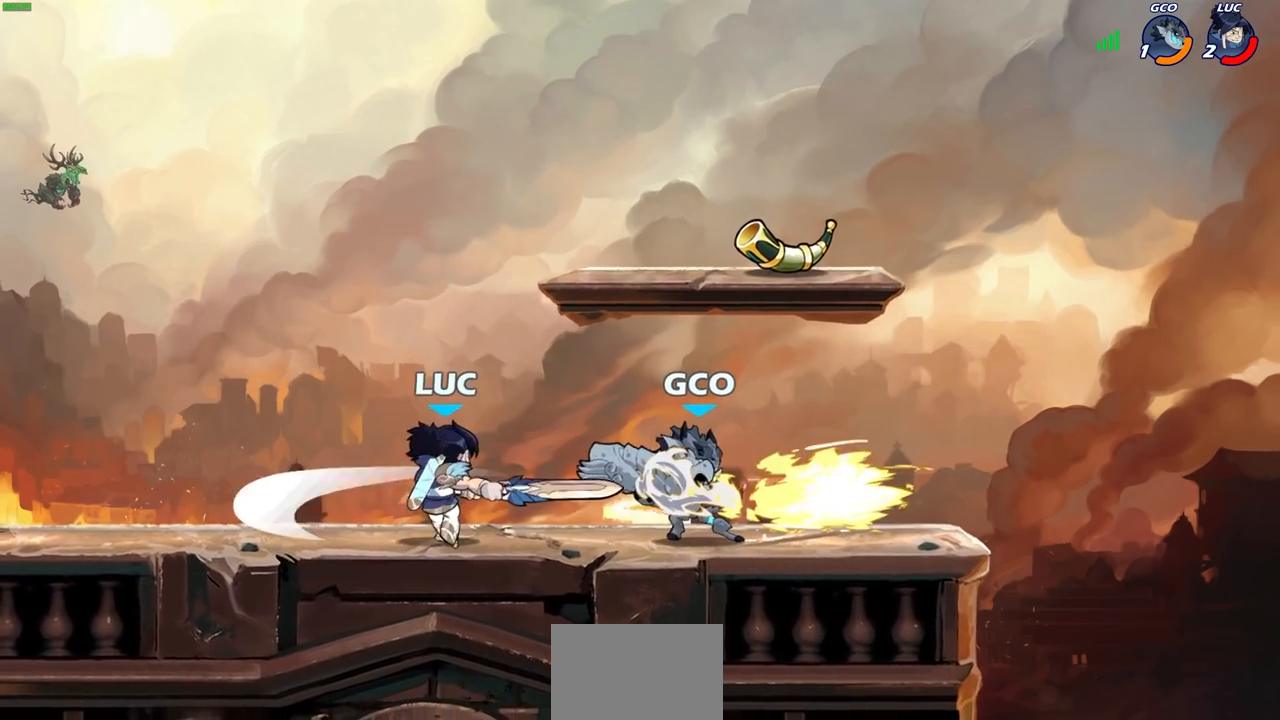
{"buttons": ["SQUARE"], "left_stick": "center", "right_stick": "center", "events": [[283, "left_stick", "right"], [500, "SQUARE", "down"], [500, "left_stick", "center"]]}
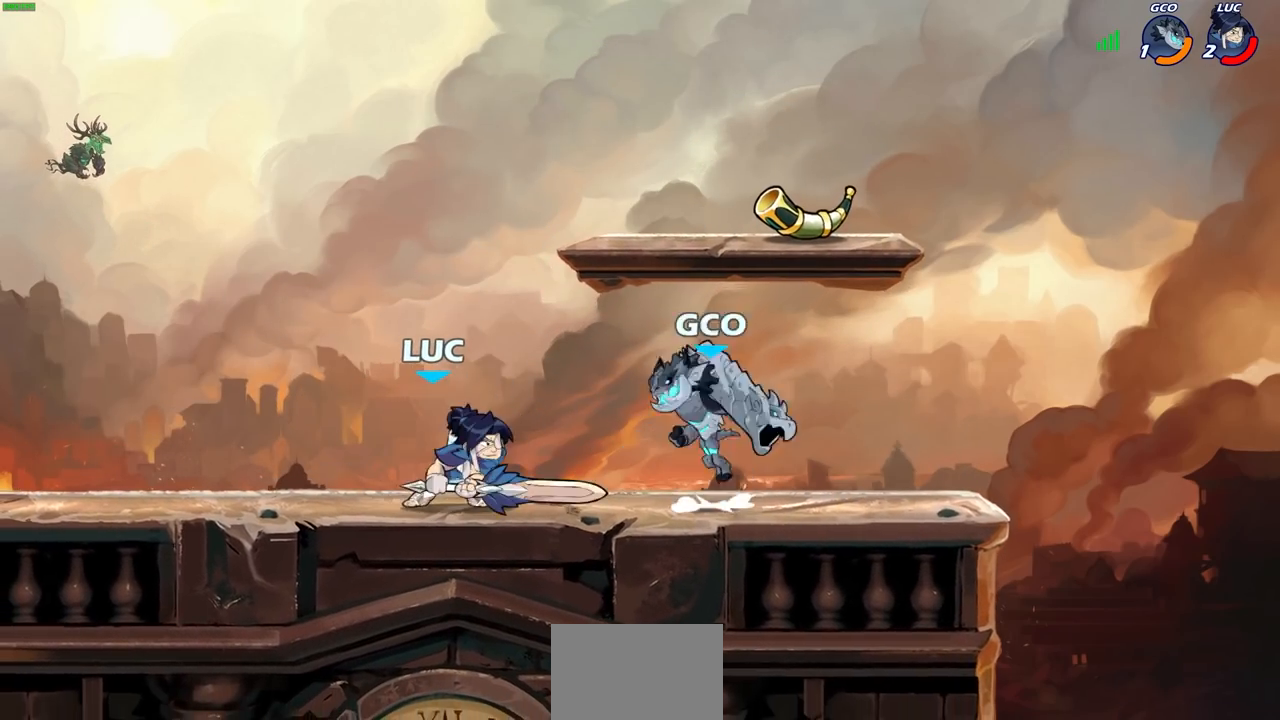
{"buttons": [], "left_stick": "down", "right_stick": "center", "events": [[83, "SQUARE", "up"], [200, "left_stick", "down"], [217, "SQUARE", "down"], [300, "SQUARE", "up"], [417, "SQUARE", "down"], [500, "SQUARE", "up"]]}
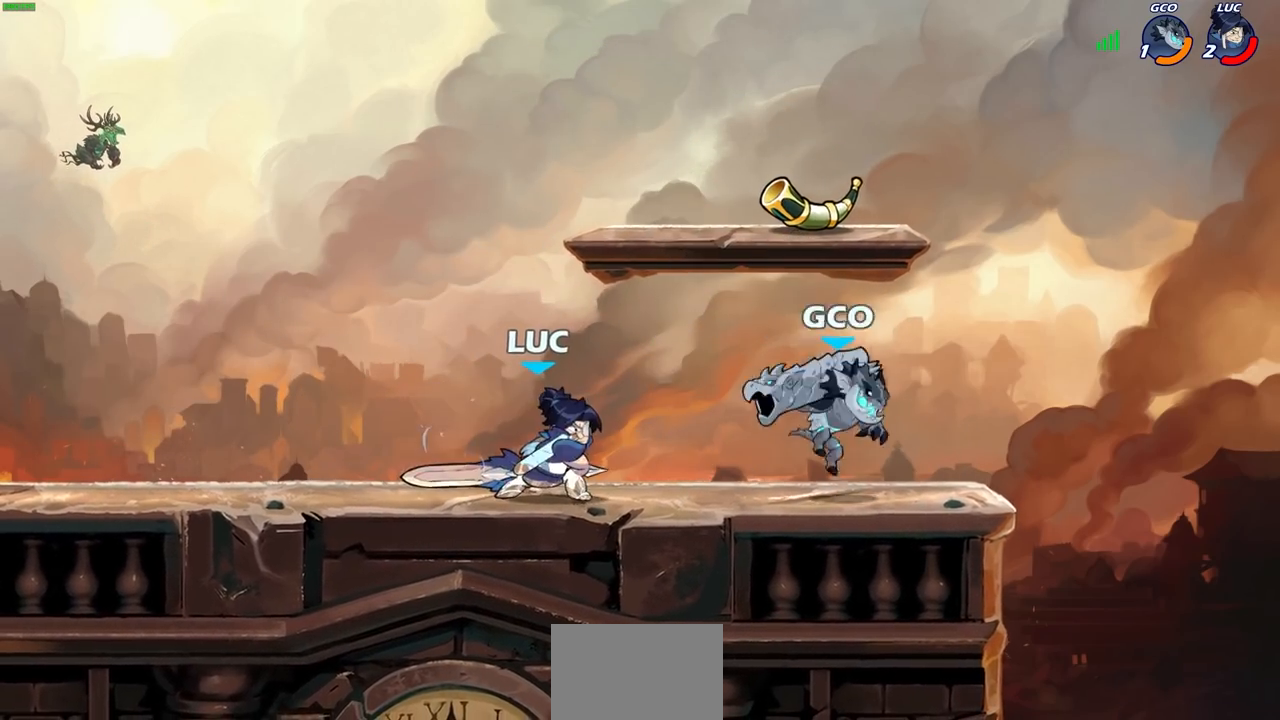
{"buttons": ["SQUARE"], "left_stick": "right", "right_stick": "center", "events": [[83, "SQUARE", "down"], [183, "SQUARE", "up"], [233, "left_stick", "right"], [250, "SQUARE", "down"], [367, "SQUARE", "up"], [433, "SQUARE", "down"]]}
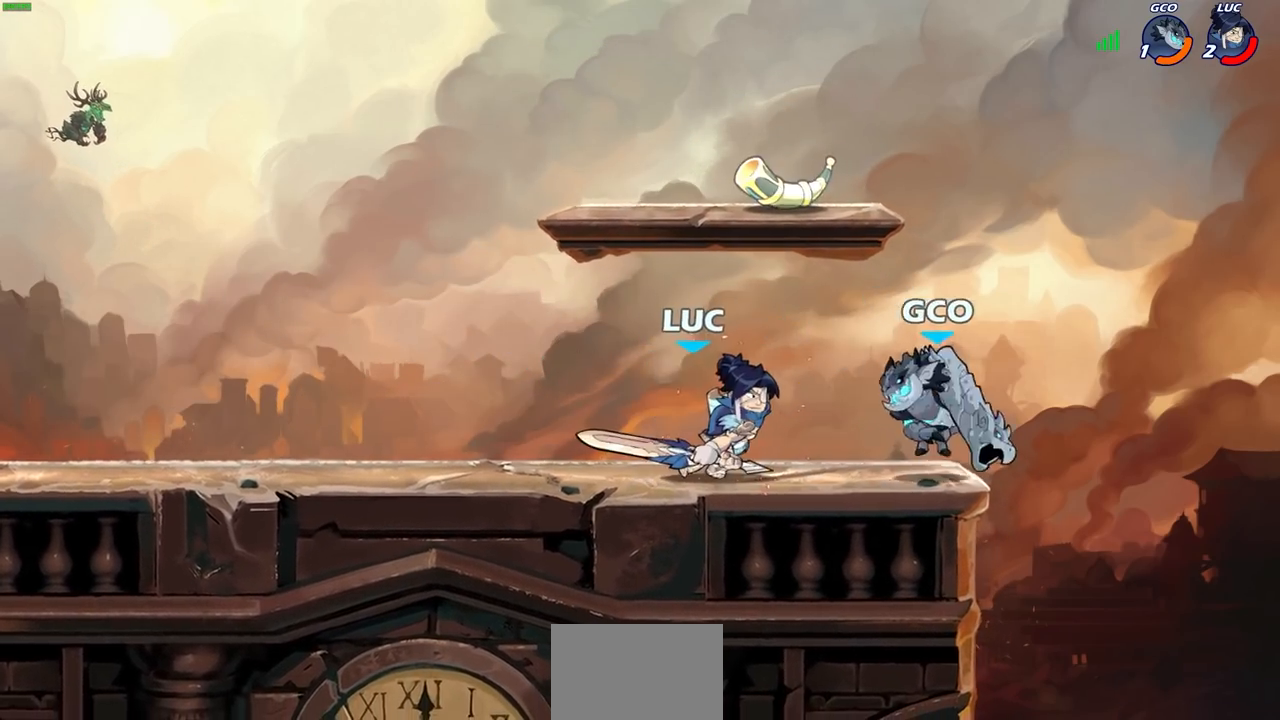
{"buttons": [], "left_stick": "center", "right_stick": "center", "events": [[17, "SQUARE", "up"], [183, "left_stick", "center"]]}
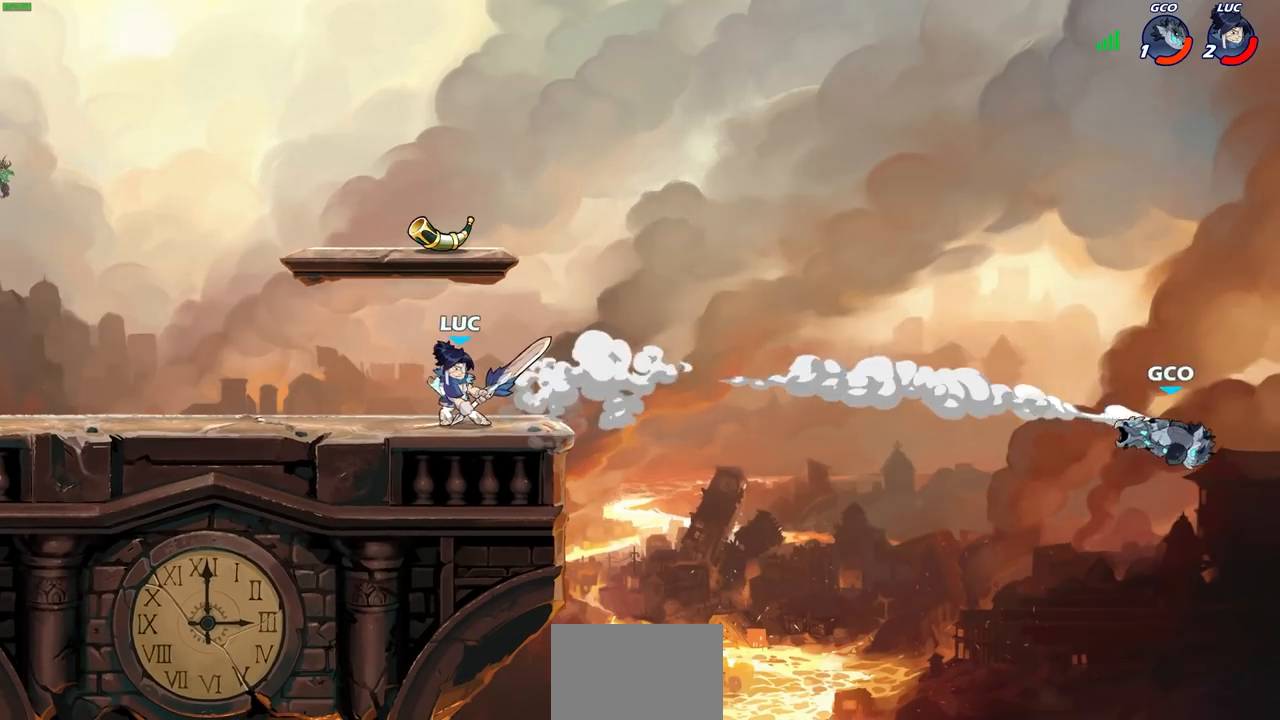
{"buttons": [], "left_stick": "left", "right_stick": "center", "events": [[33, "CROSS", "down"], [150, "CROSS", "up"], [250, "CROSS", "down"], [283, "left_stick", "left"], [483, "CROSS", "up"]]}
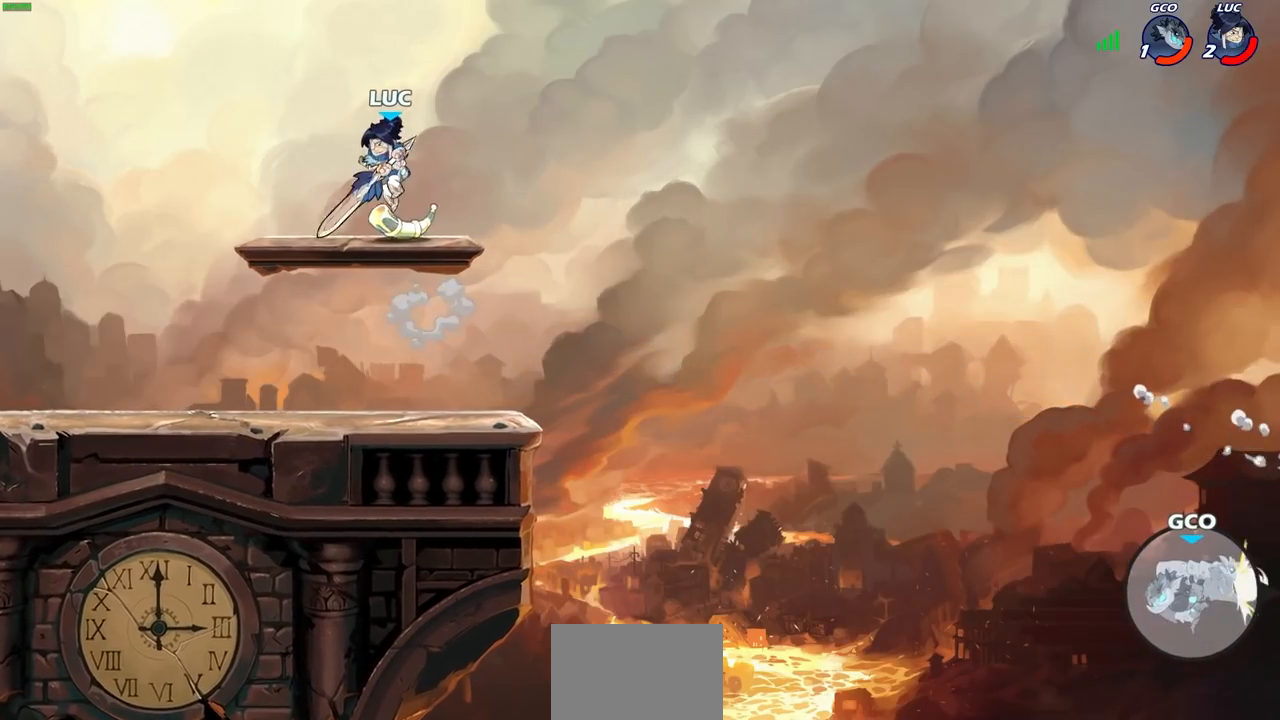
{"buttons": [], "left_stick": "right", "right_stick": "center", "events": [[100, "left_stick", "down"], [183, "left_stick", "right"]]}
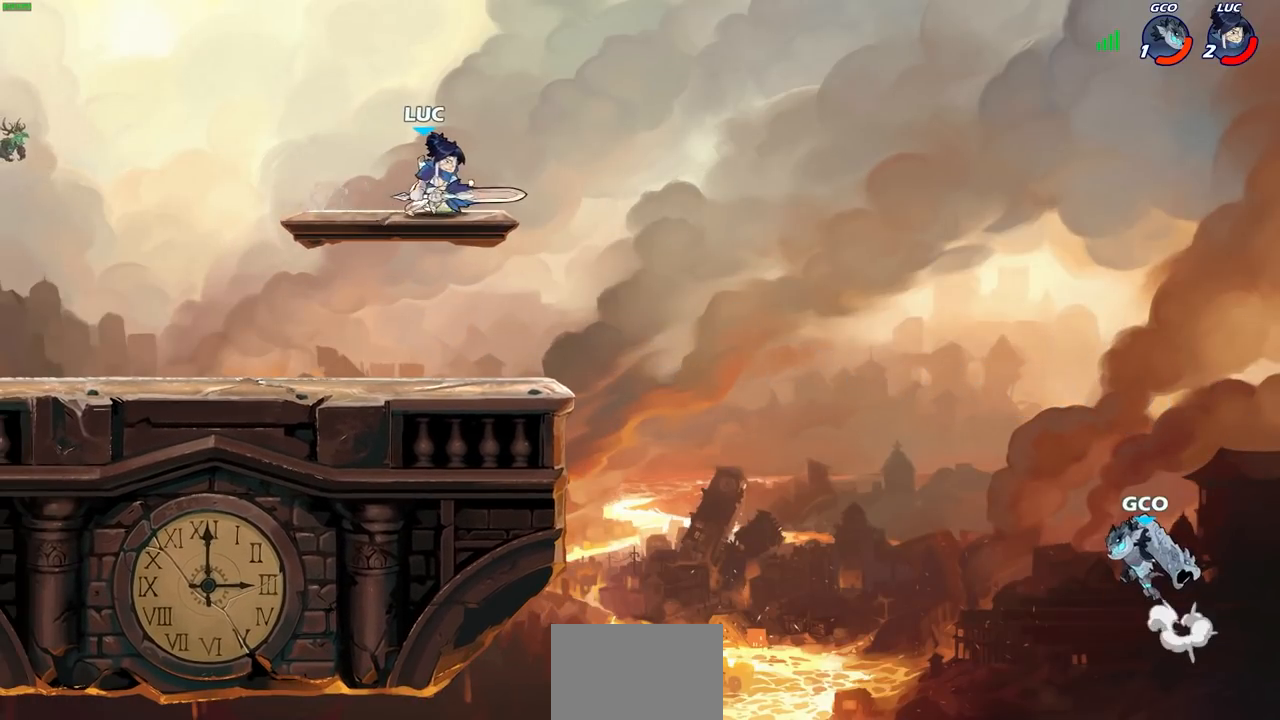
{"buttons": [], "left_stick": "down", "right_stick": "center", "events": [[50, "R2", "down"], [67, "CIRCLE", "down"], [67, "left_stick", "down"], [183, "R2", "up"], [483, "CIRCLE", "up"]]}
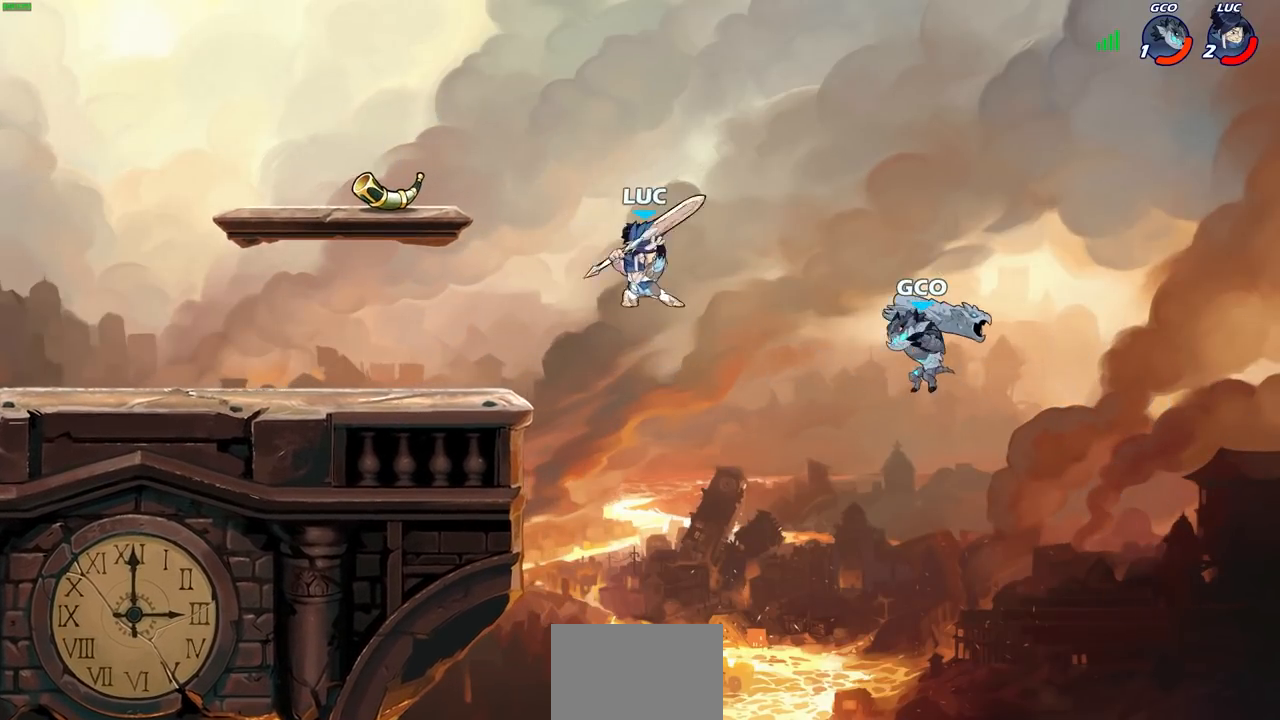
{"buttons": [], "left_stick": "center", "right_stick": "center", "events": [[67, "left_stick", "center"]]}
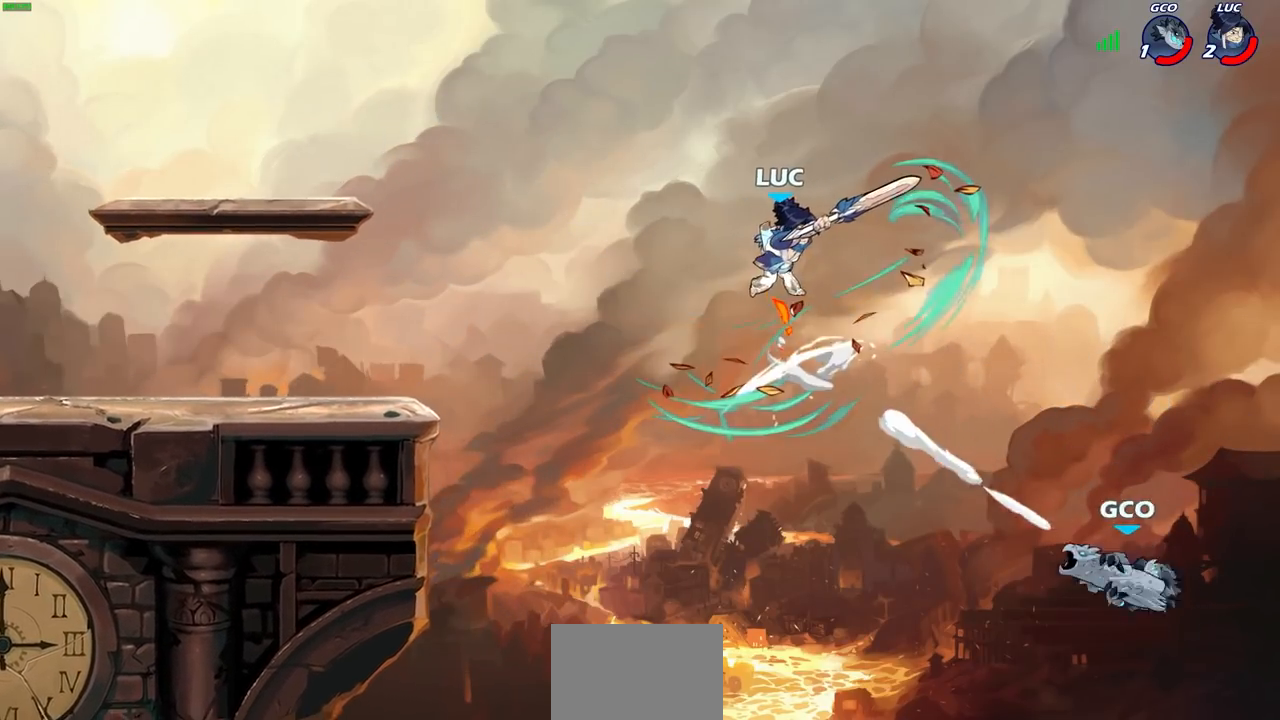
{"buttons": [], "left_stick": "left", "right_stick": "center", "events": [[217, "left_stick", "left"], [283, "CROSS", "down"], [450, "CROSS", "up"]]}
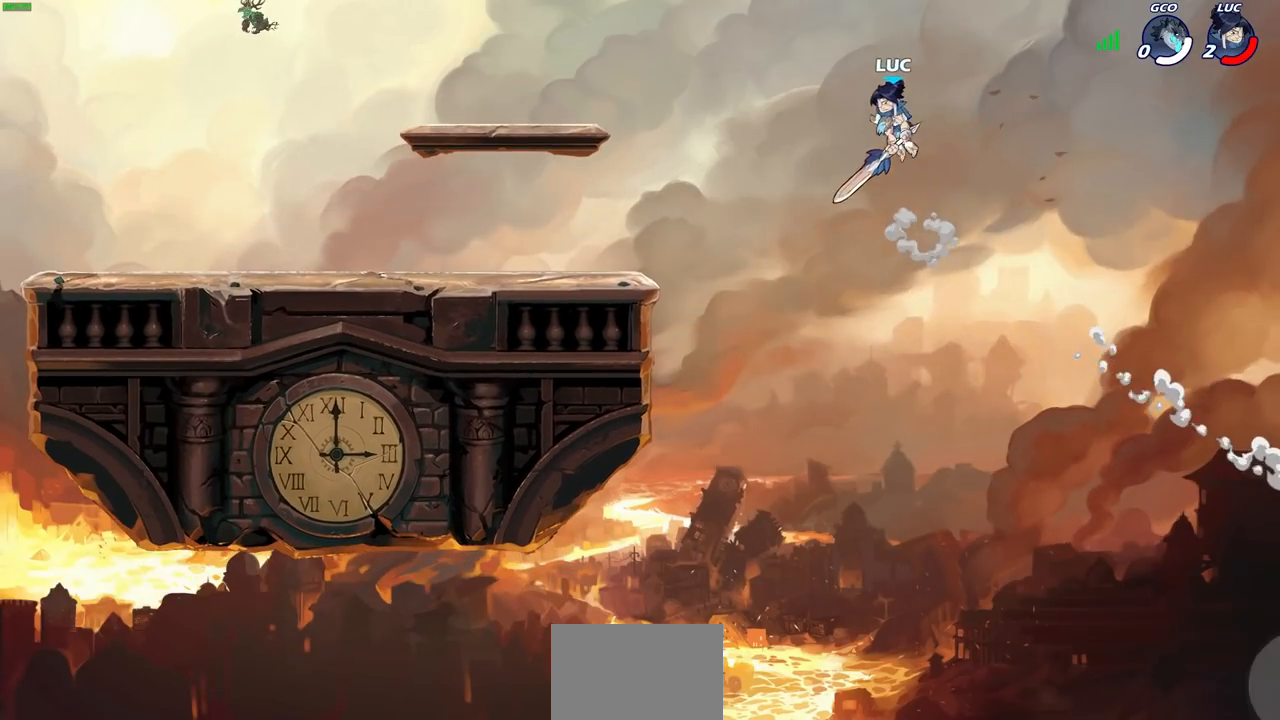
{"buttons": [], "left_stick": "left", "right_stick": "center", "events": []}
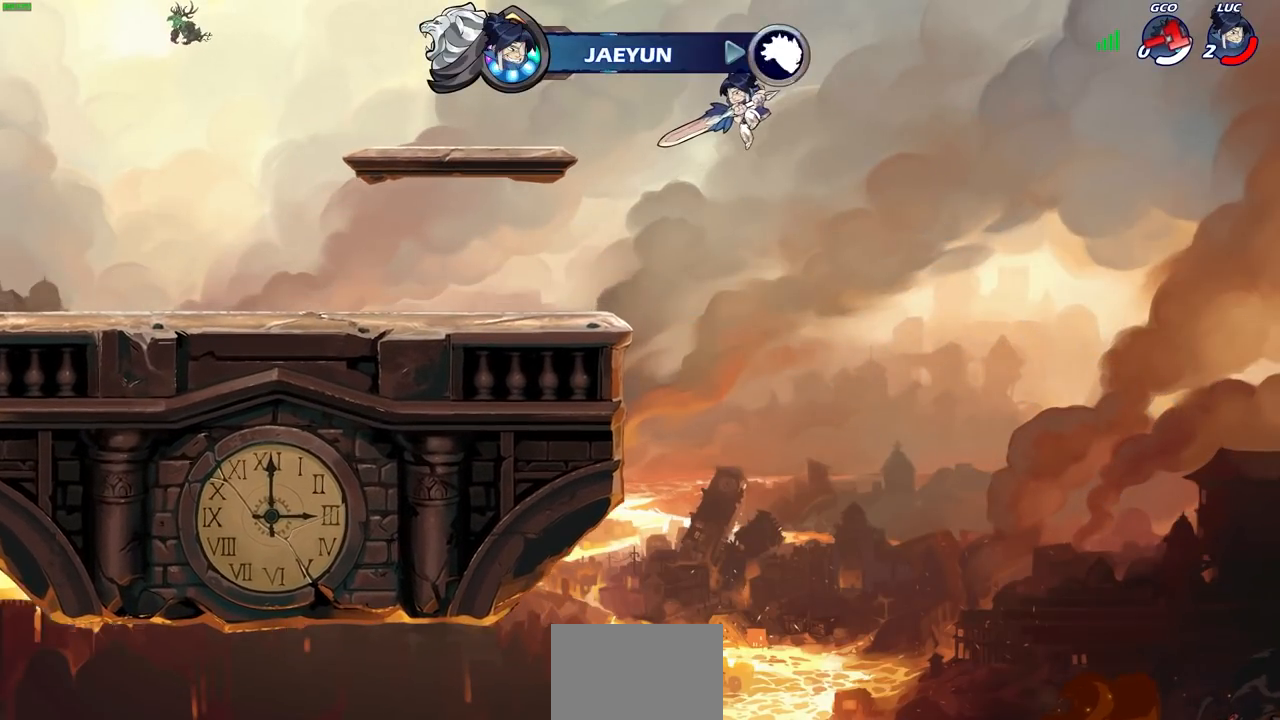
{"buttons": [], "left_stick": "center", "right_stick": "center", "events": [[467, "left_stick", "center"]]}
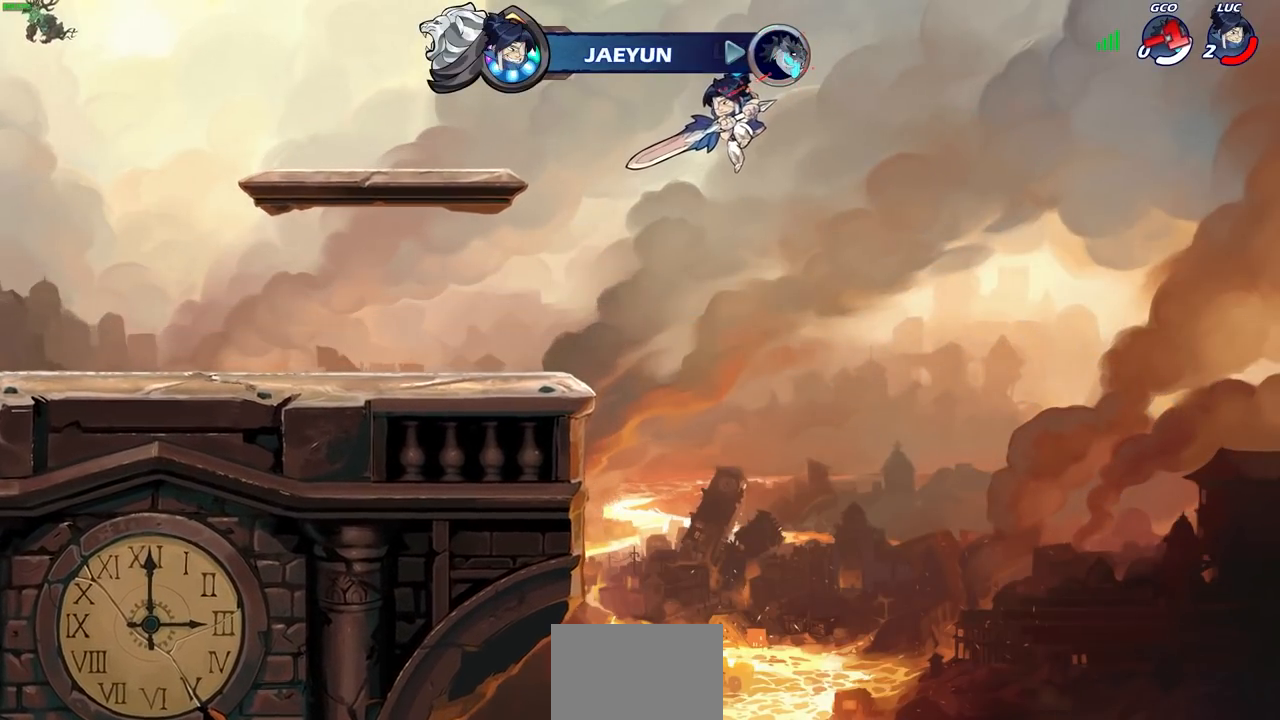
{"buttons": [], "left_stick": "center", "right_stick": "center", "events": []}
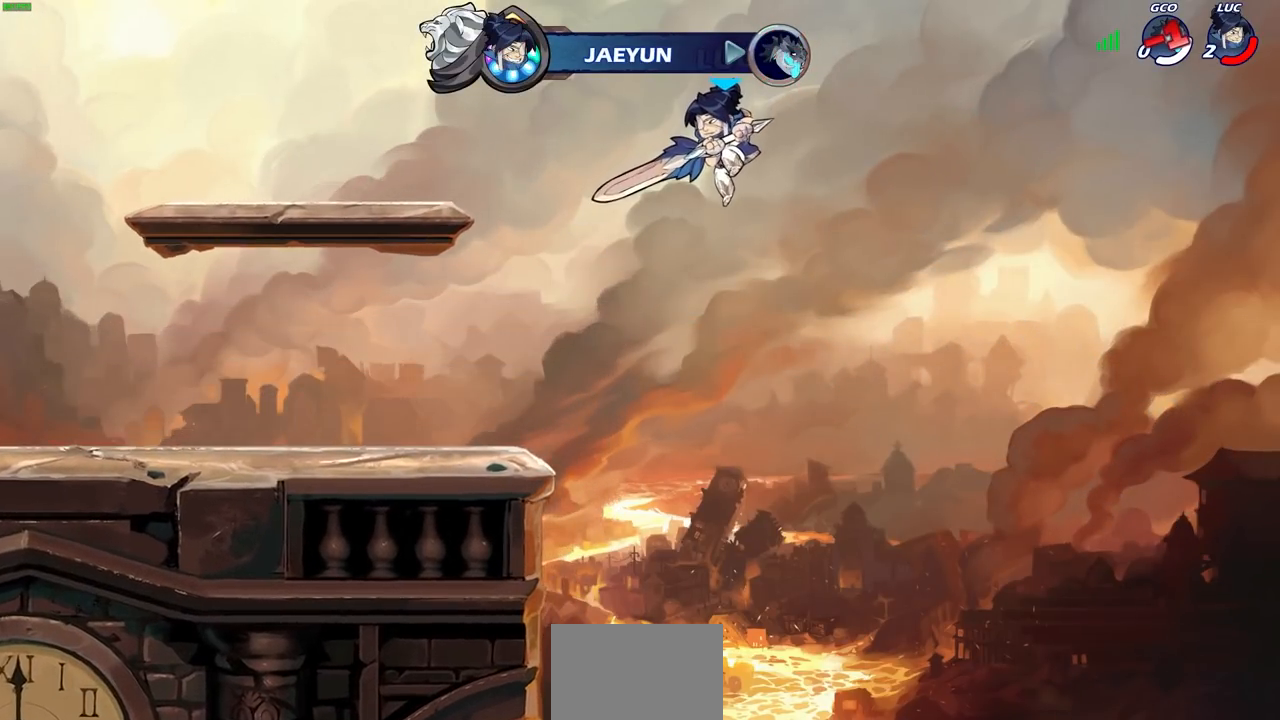
{"buttons": [], "left_stick": "center", "right_stick": "center", "events": []}
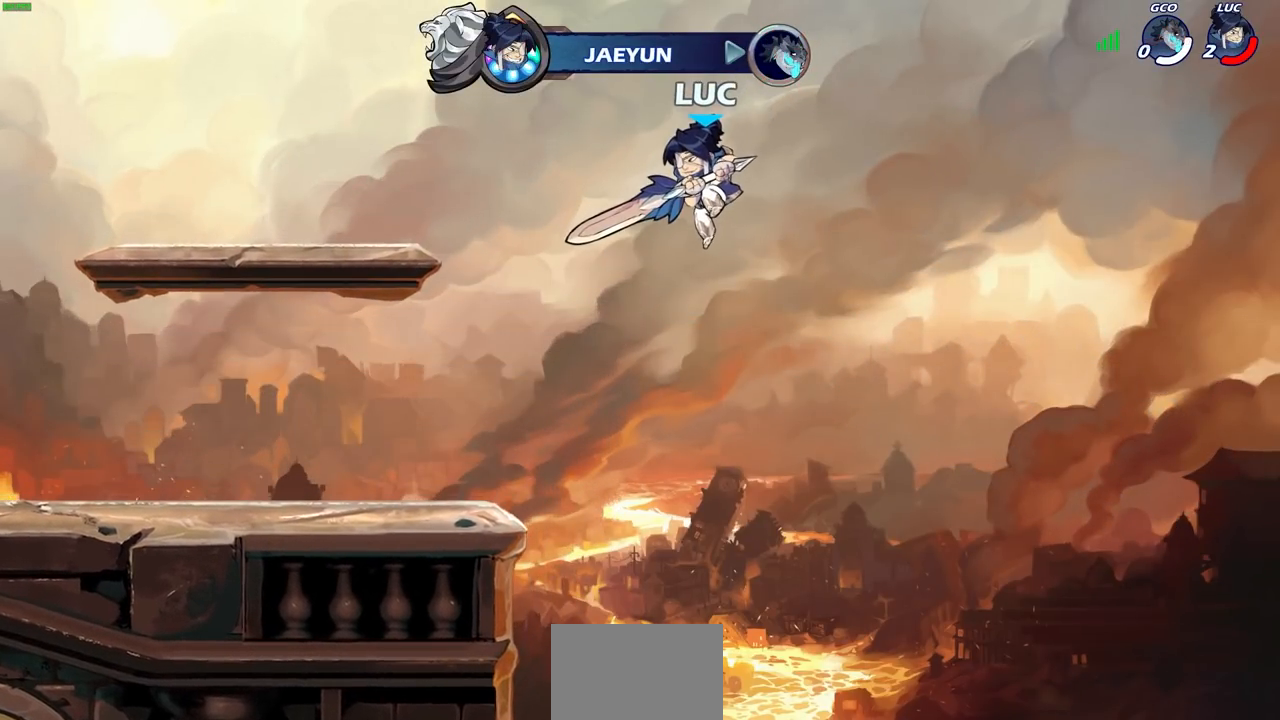
{"buttons": [], "left_stick": "center", "right_stick": "center", "events": []}
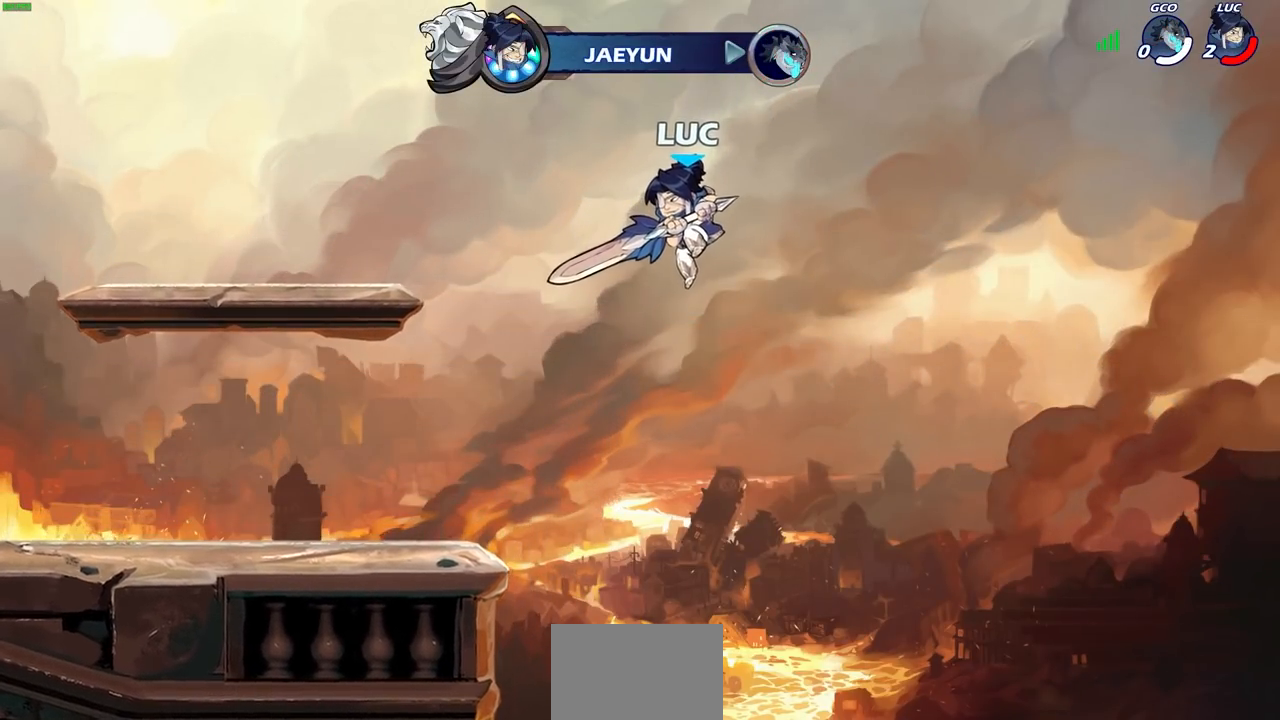
{"buttons": [], "left_stick": "center", "right_stick": "center", "events": []}
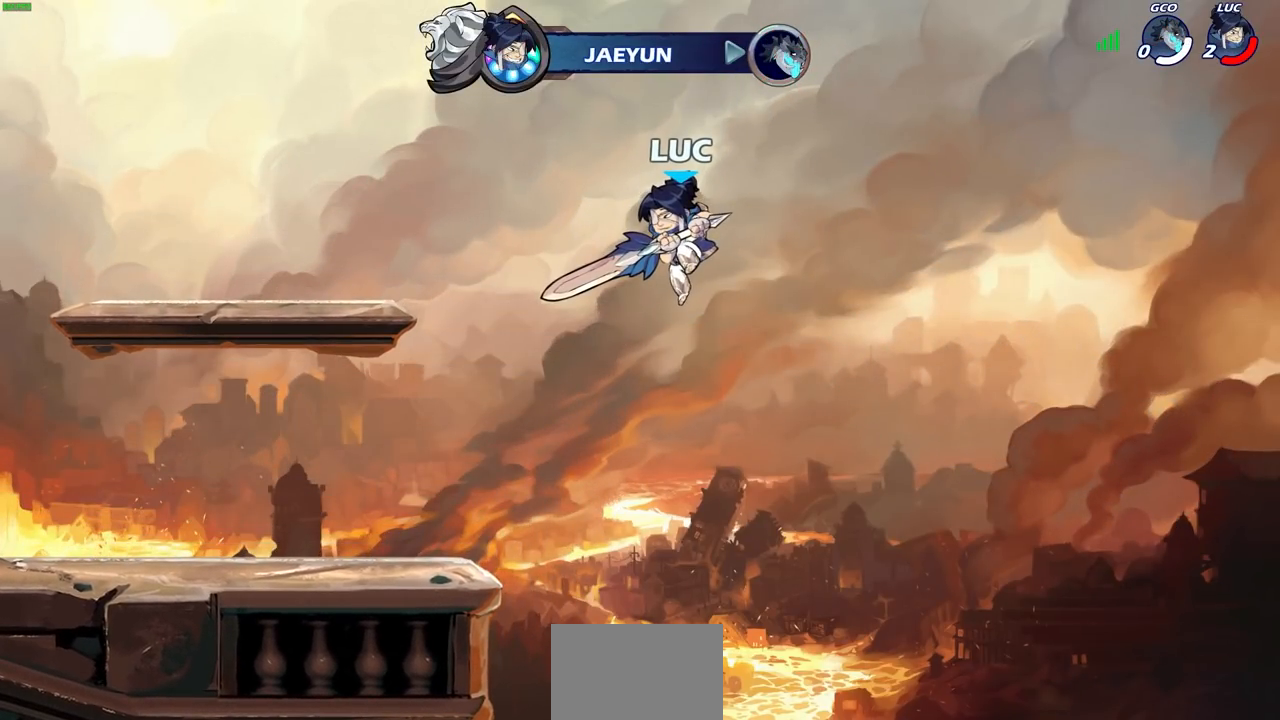
{"buttons": [], "left_stick": "center", "right_stick": "center", "events": []}
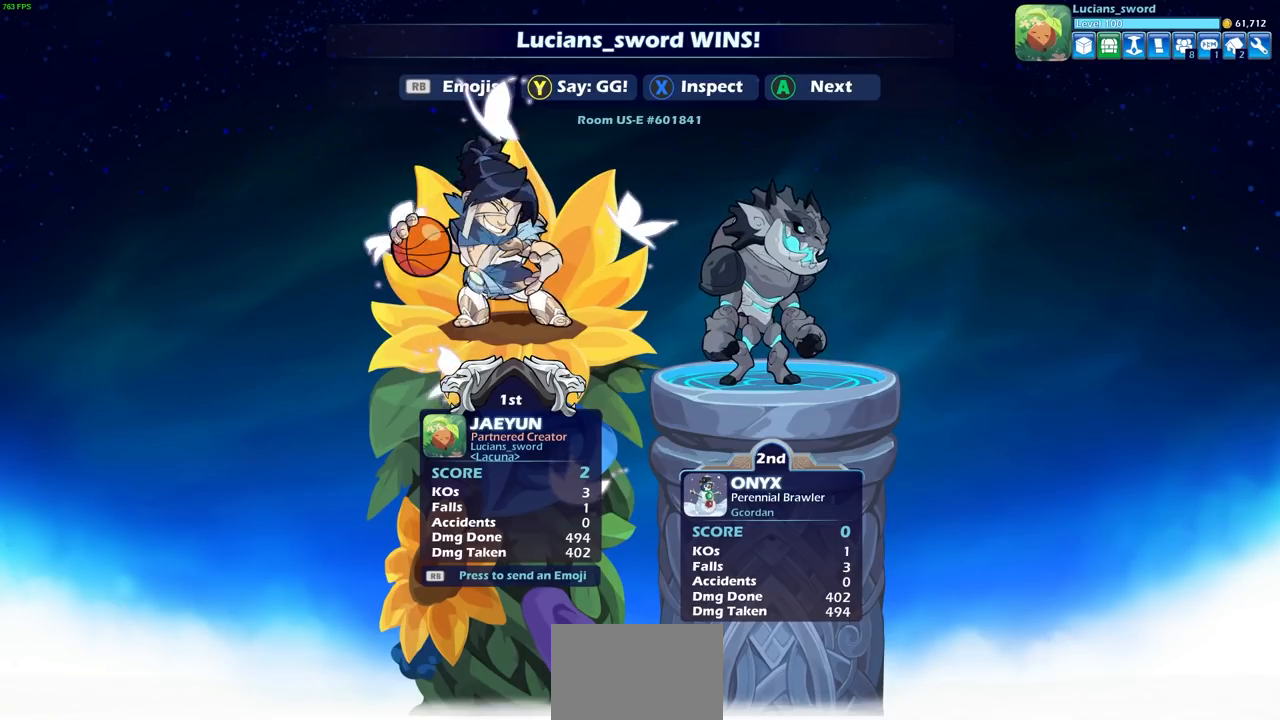
{"buttons": [], "left_stick": "center", "right_stick": "center", "events": [[150, "TRIANGLE", "down"], [233, "TRIANGLE", "up"]]}
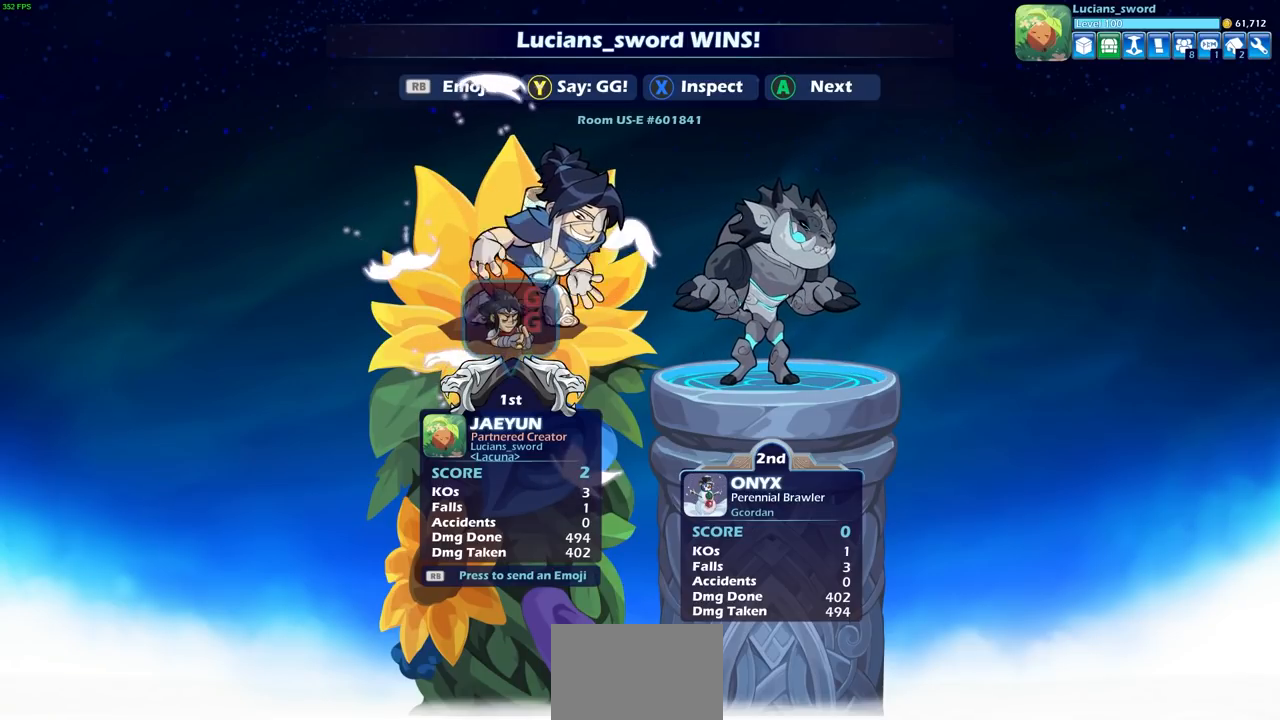
{"buttons": [], "left_stick": "center", "right_stick": "center", "events": []}
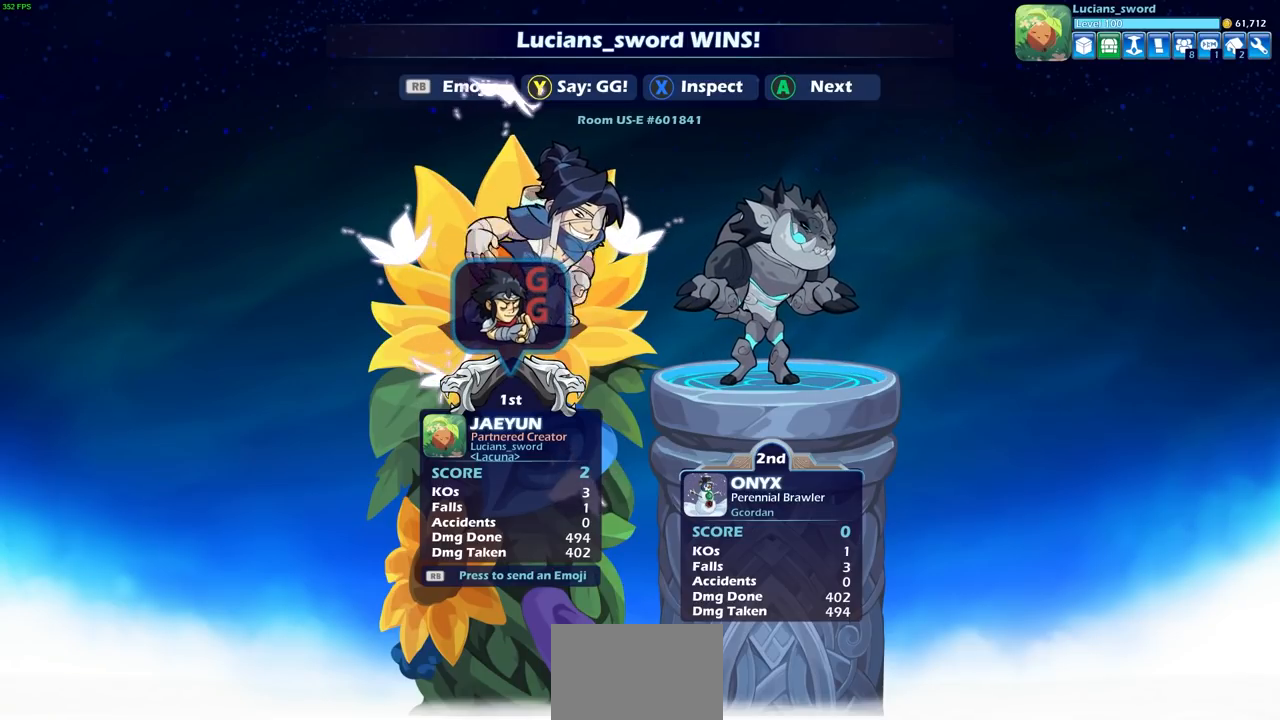
{"buttons": [], "left_stick": "center", "right_stick": "center", "events": []}
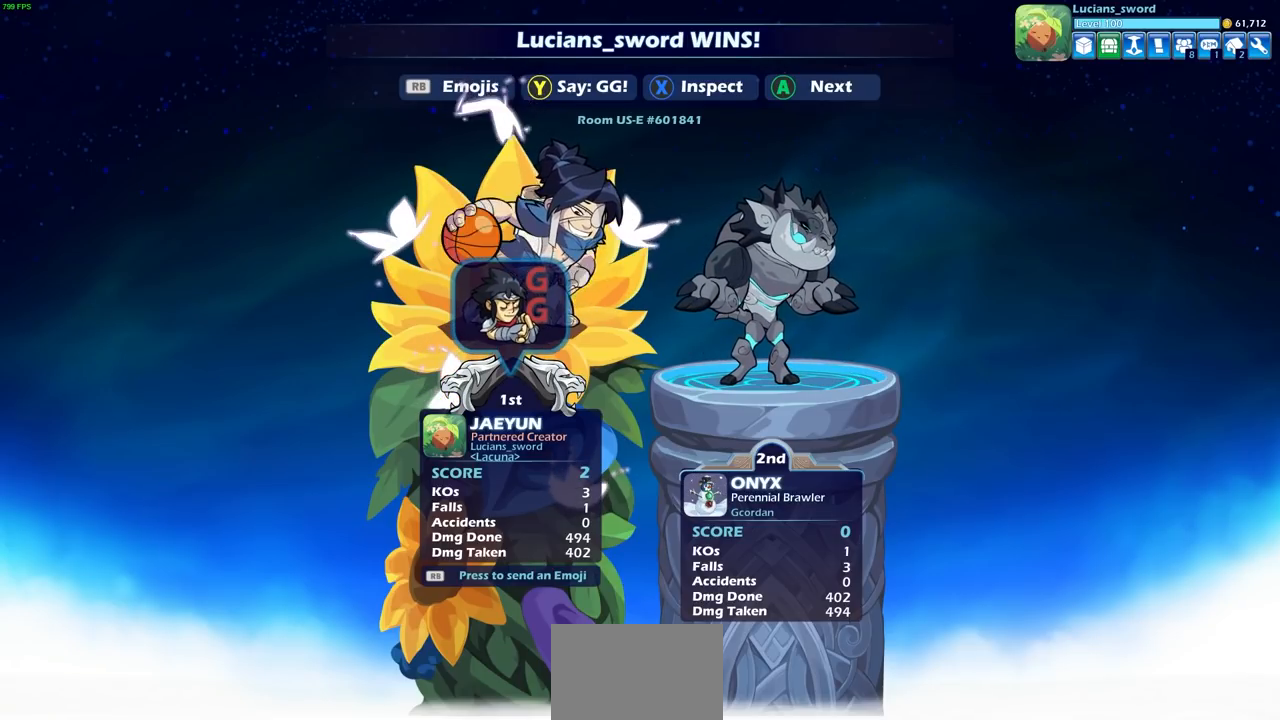
{"buttons": [], "left_stick": "center", "right_stick": "center", "events": []}
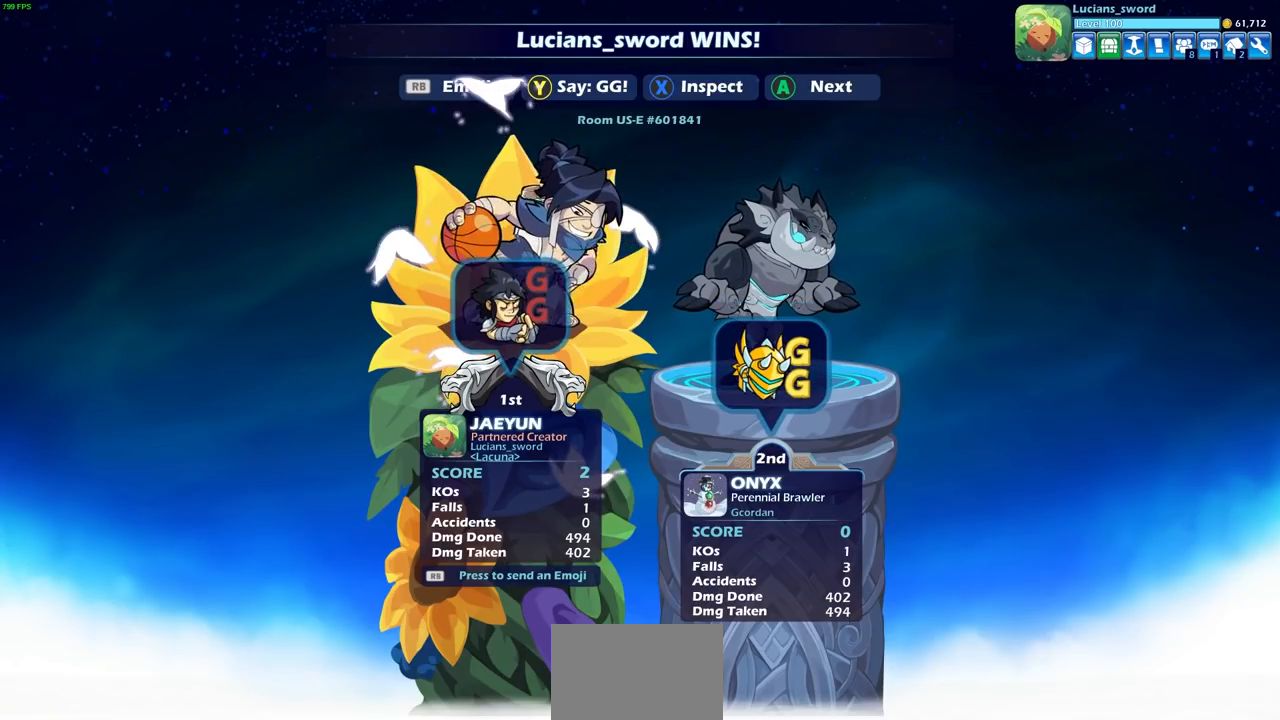
{"buttons": [], "left_stick": "center", "right_stick": "center", "events": [[250, "CROSS", "down"], [283, "CROSS", "up"]]}
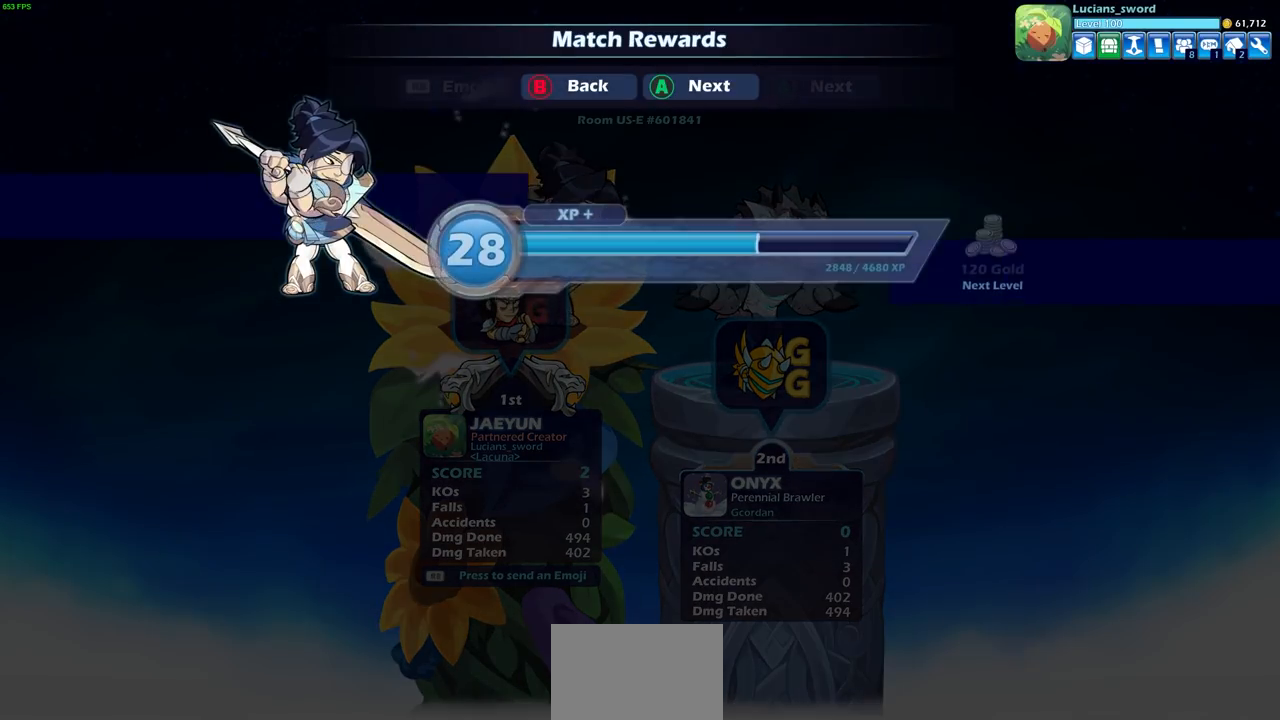
{"buttons": [], "left_stick": "center", "right_stick": "center", "events": [[217, "CROSS", "down"], [350, "CROSS", "up"]]}
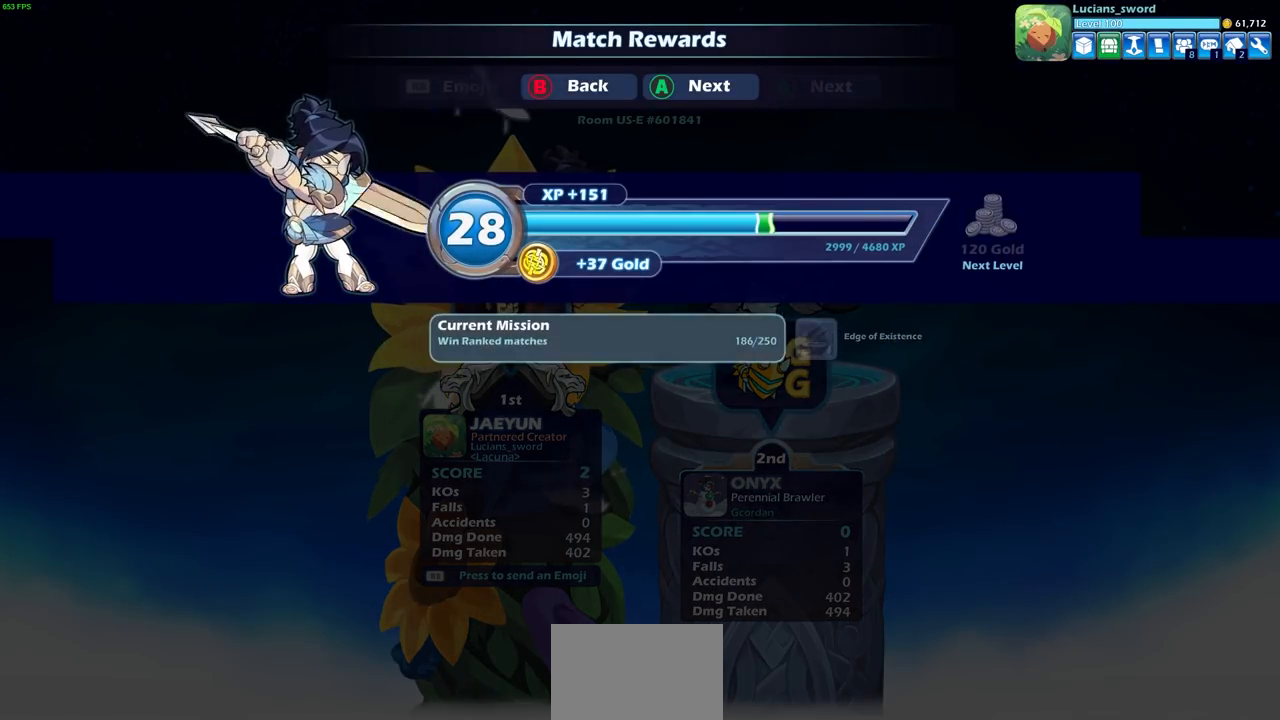
{"buttons": [], "left_stick": "center", "right_stick": "center", "events": []}